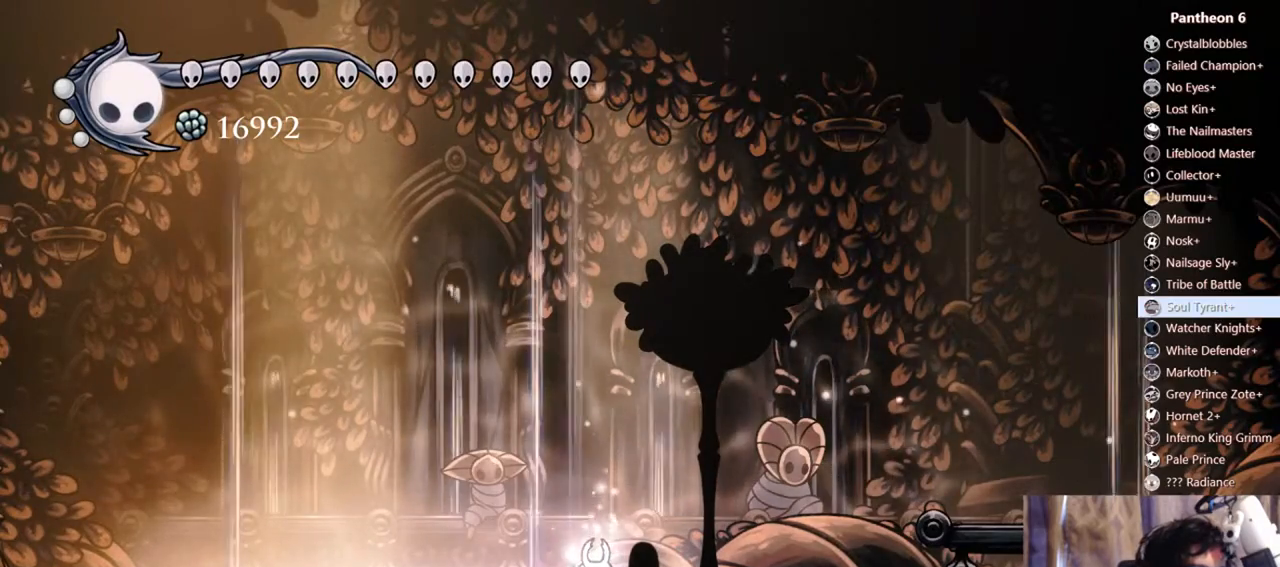
Gameplay with a controller (Xbox layout); each line is a JSON object with the inputs held at the frame after it (dt_ms = milliseconds from this image to that frame). "events" lists button and stick changes between this image and that frame as [ms after this image, input, new state], when the widget could be followed in between. Not read: DPAD_DOWN L3 R3 SHARE START X.
{"dt_ms": 1000, "buttons": ["R2", "DPAD_RIGHT"], "left_stick": "center", "right_stick": "center"}
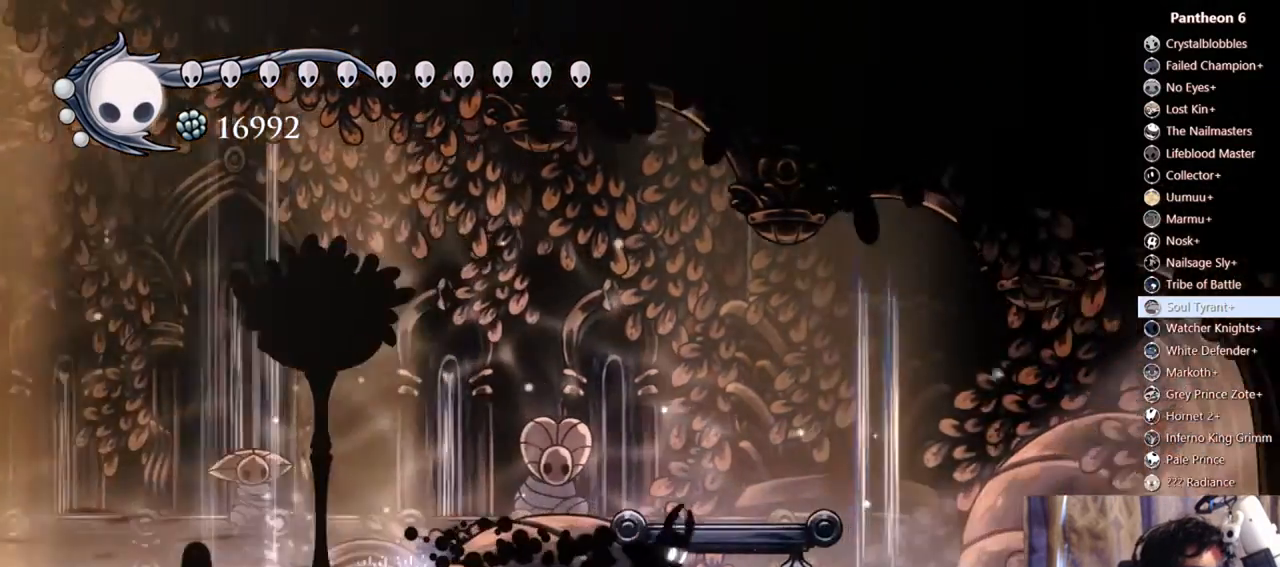
{"dt_ms": 500, "buttons": ["R2", "DPAD_RIGHT"], "left_stick": "center", "right_stick": "center"}
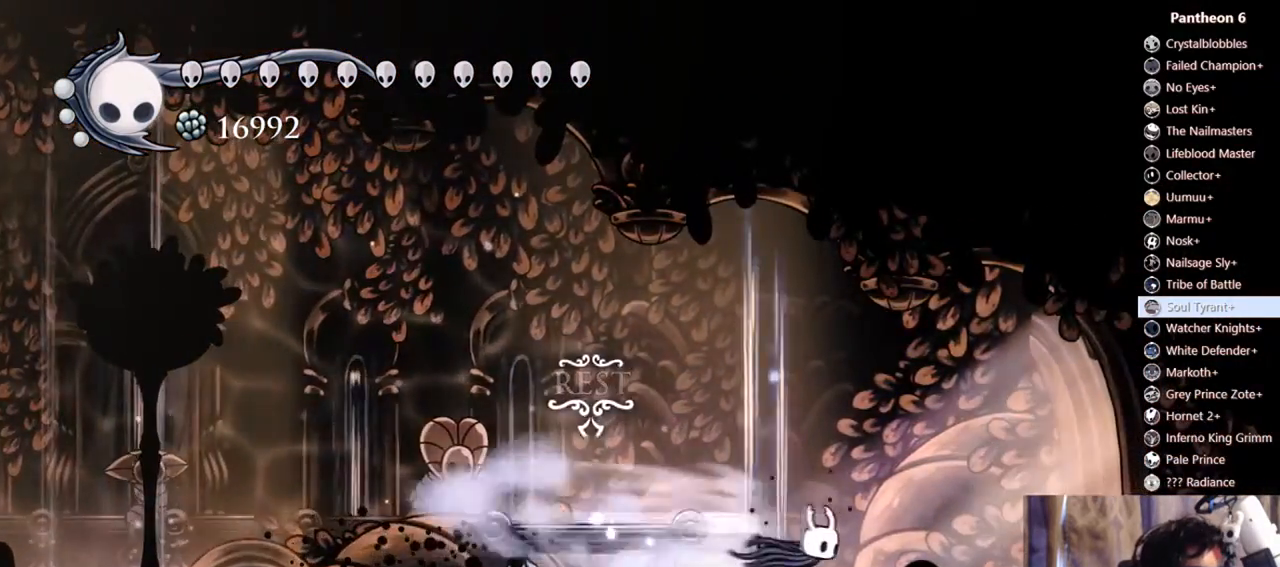
{"dt_ms": 500, "buttons": ["R2", "DPAD_RIGHT"], "left_stick": "center", "right_stick": "center", "events": [[200, "DPAD_RIGHT", "up"], [233, "R2", "up"], [333, "DPAD_RIGHT", "down"], [467, "R2", "down"]]}
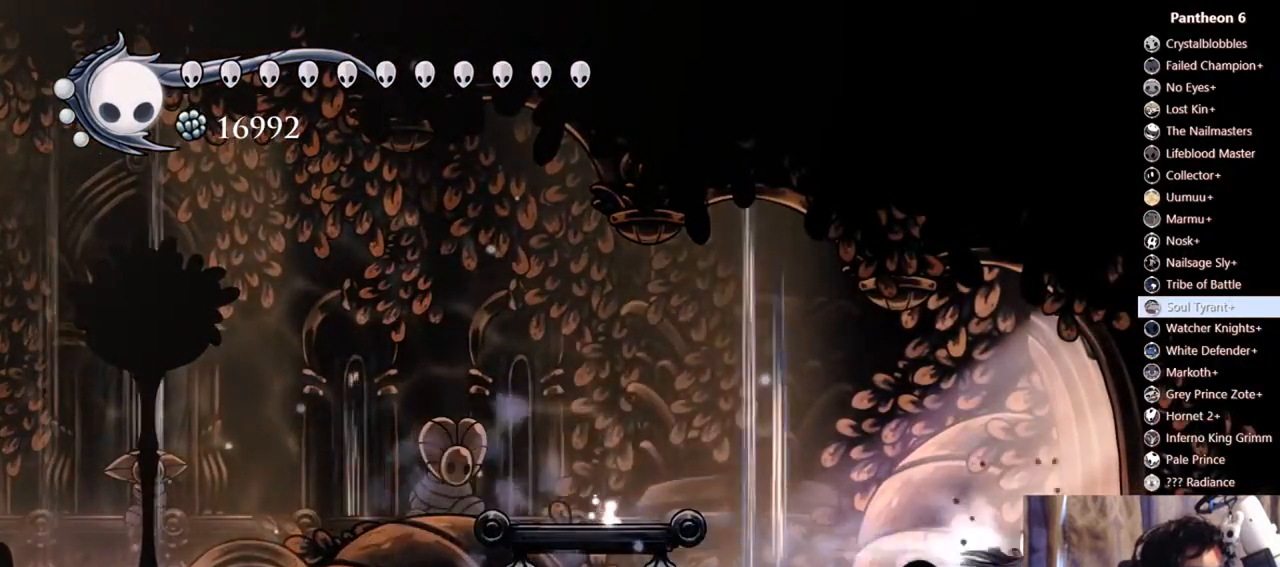
{"dt_ms": 500, "buttons": [], "left_stick": "center", "right_stick": "center", "events": [[333, "R2", "up"], [433, "DPAD_RIGHT", "up"]]}
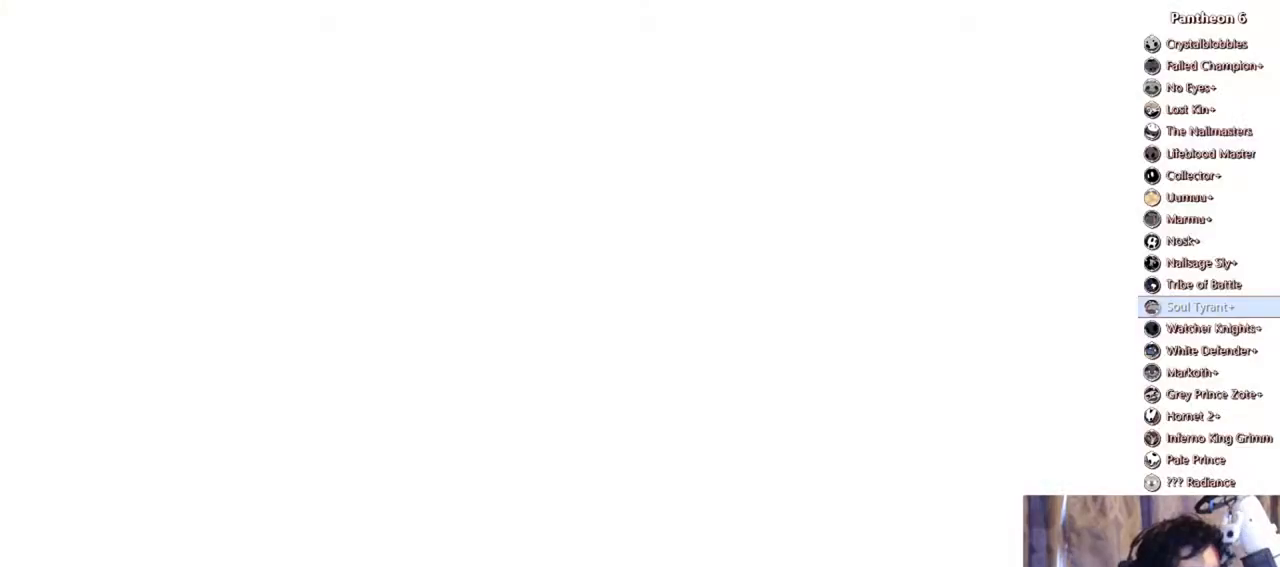
{"dt_ms": 500, "buttons": [], "left_stick": "center", "right_stick": "center", "events": []}
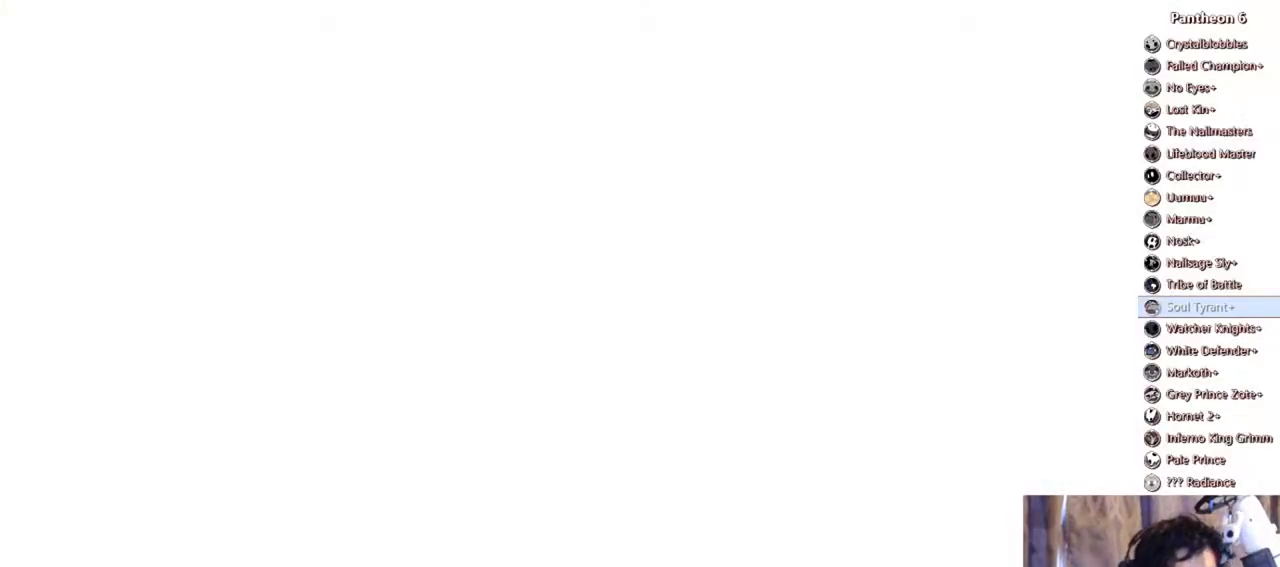
{"dt_ms": 500, "buttons": [], "left_stick": "center", "right_stick": "center", "events": []}
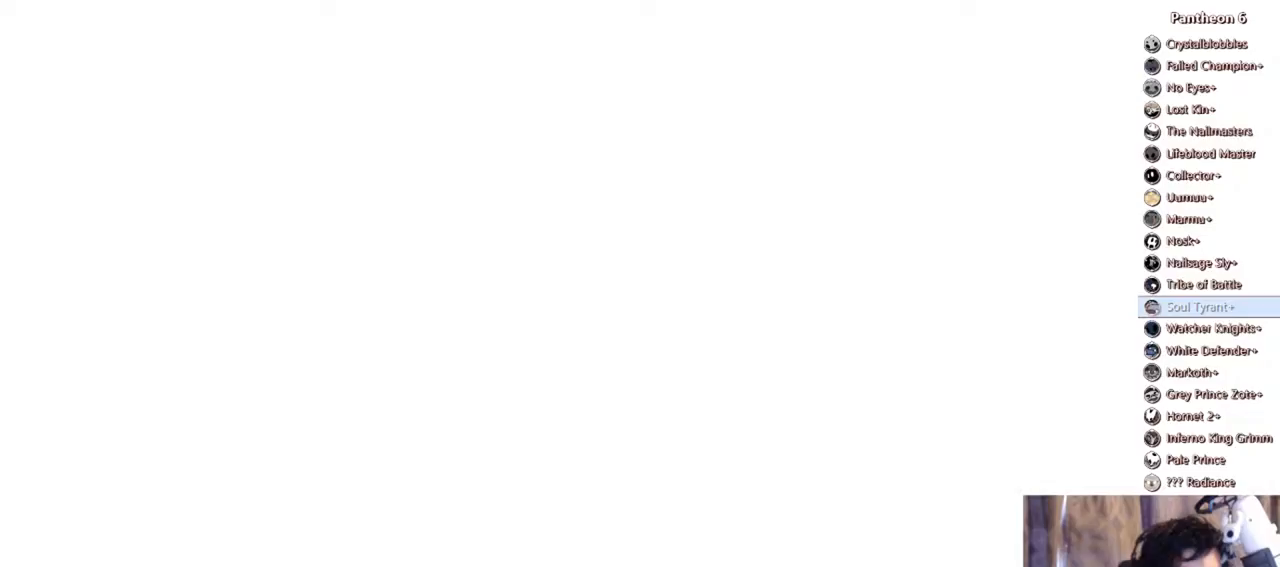
{"dt_ms": 500, "buttons": [], "left_stick": "center", "right_stick": "center", "events": []}
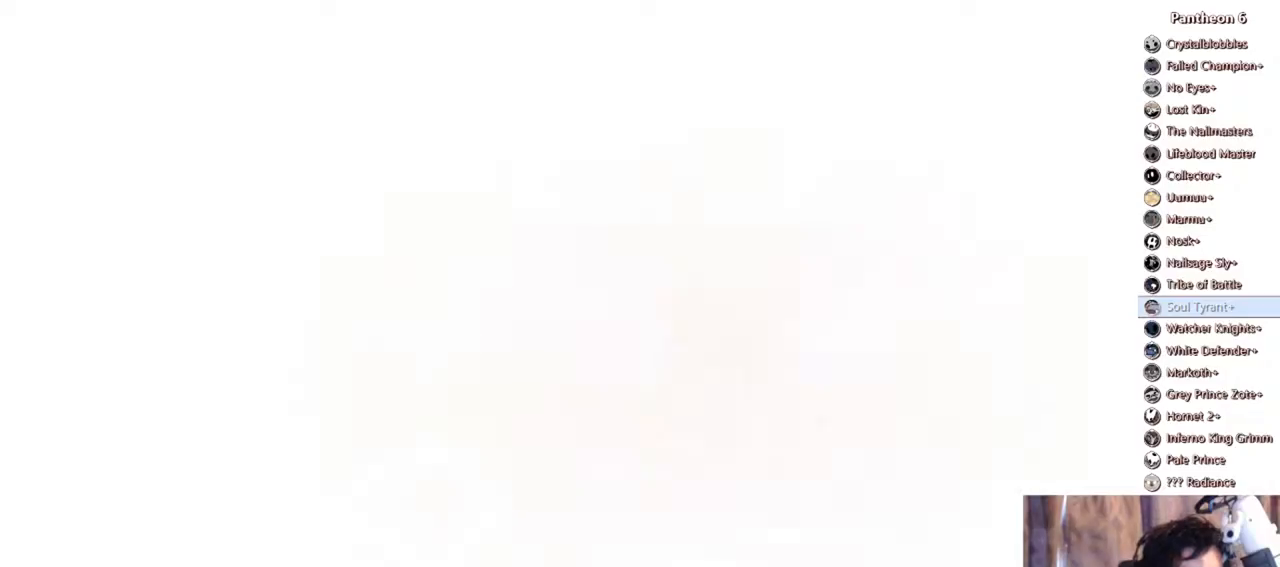
{"dt_ms": 1000, "buttons": [], "left_stick": "center", "right_stick": "center"}
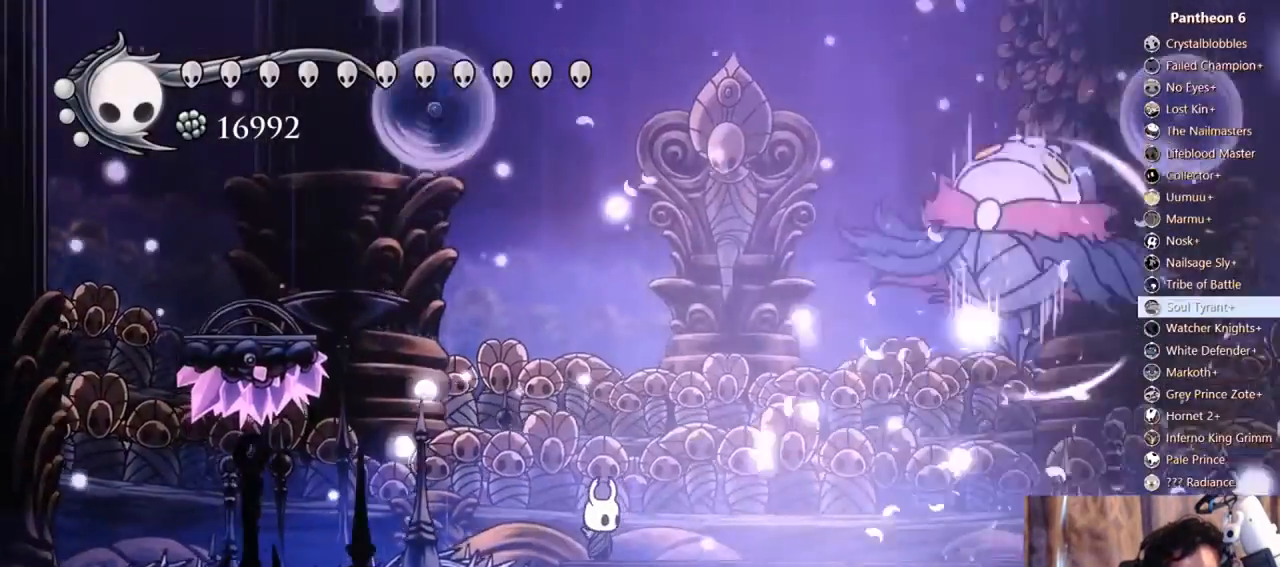
{"dt_ms": 500, "buttons": [], "left_stick": "center", "right_stick": "center"}
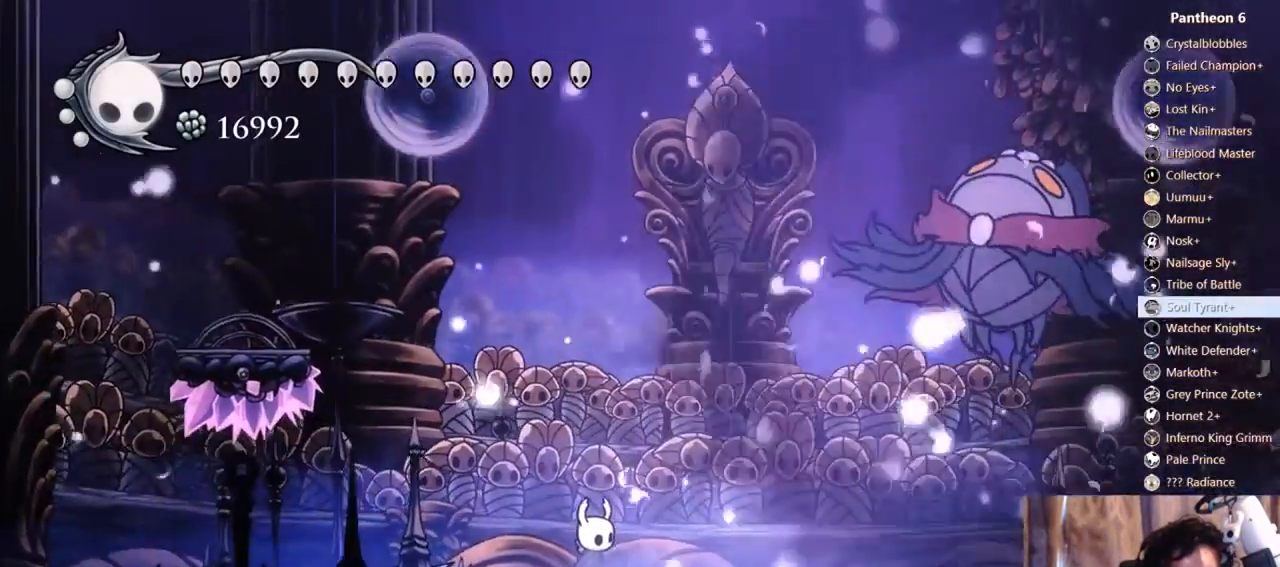
{"dt_ms": 500, "buttons": [], "left_stick": "center", "right_stick": "center"}